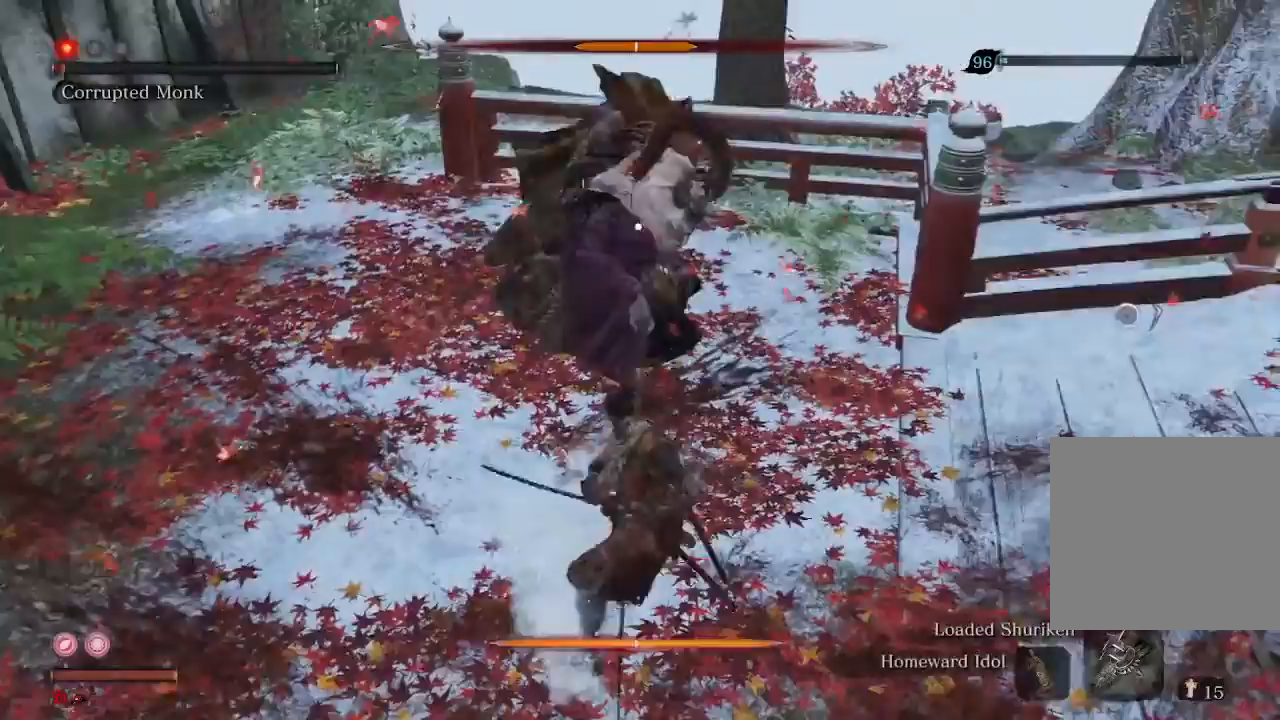
Gameplay with a controller (Xbox layout); each line is a JSON object with the inputs held at the frame after it. "events" lists button and stick changes between this image and that frame as [ms after this image, input, new state], when the widget could be followed in between. Not read: L3.
{"buttons": ["R1"], "left_stick": "center", "right_stick": "center", "events": [[33, "R1", "up"], [100, "R1", "down"], [167, "R1", "up"], [300, "R1", "down"], [367, "R1", "up"], [467, "R1", "down"]]}
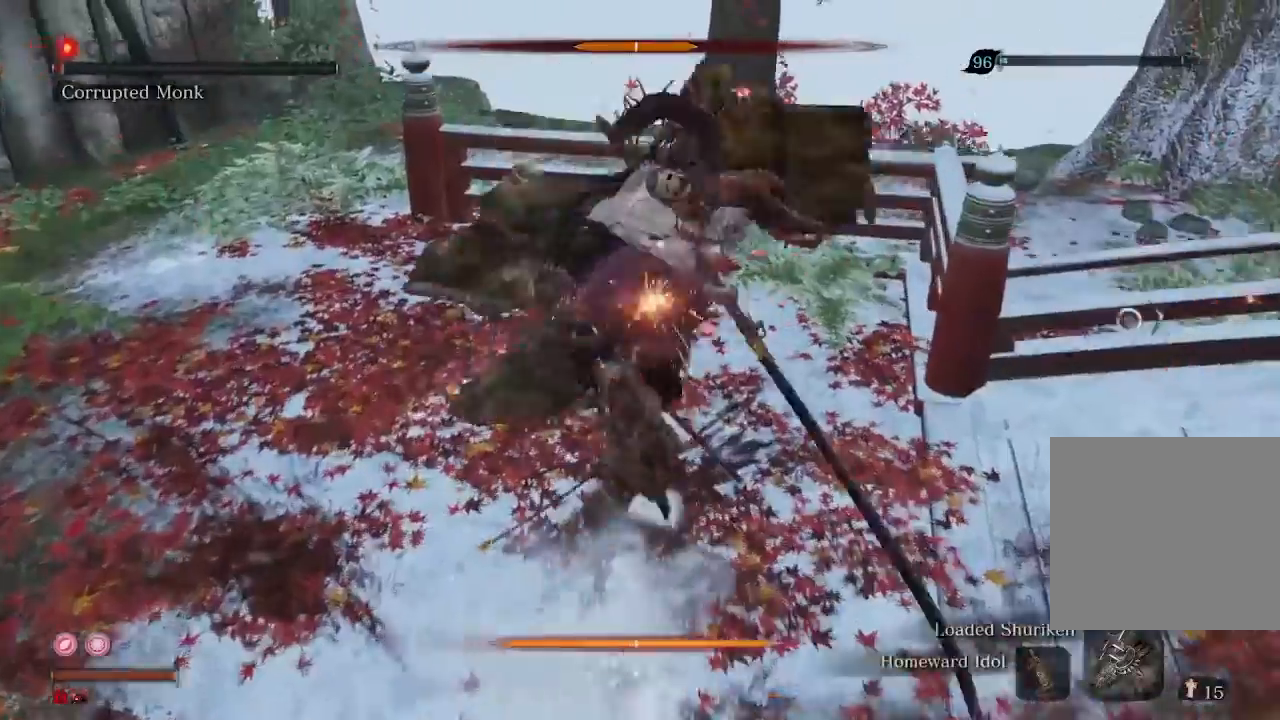
{"buttons": ["R1"], "left_stick": "center", "right_stick": "center", "events": [[33, "R1", "up"], [133, "R1", "down"], [200, "R1", "up"], [467, "R1", "down"]]}
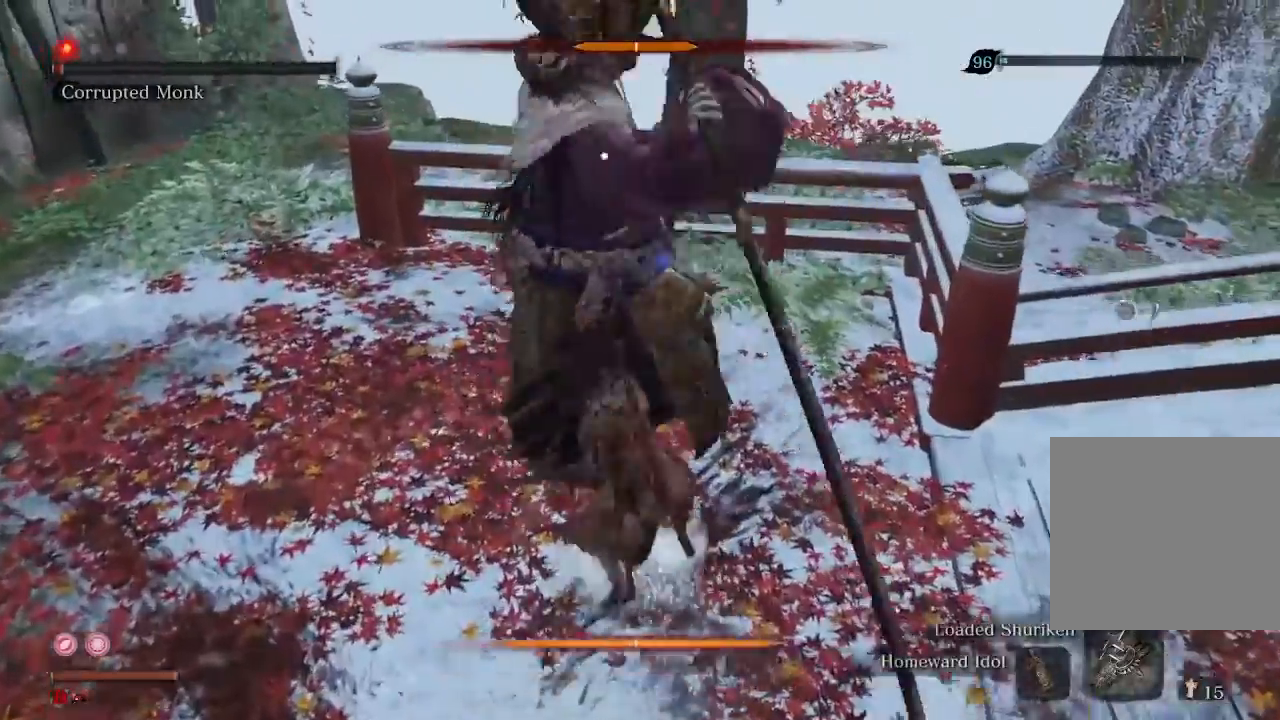
{"buttons": [], "left_stick": "center", "right_stick": "center"}
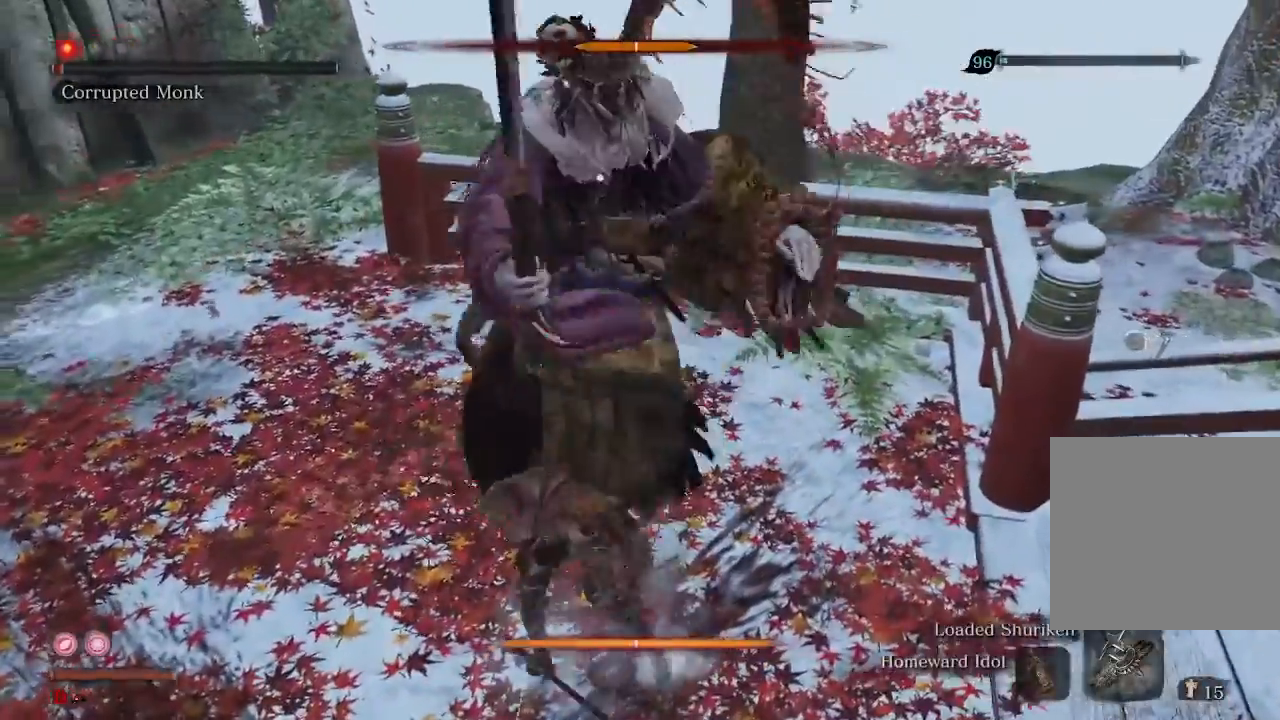
{"buttons": [], "left_stick": "center", "right_stick": "center", "events": []}
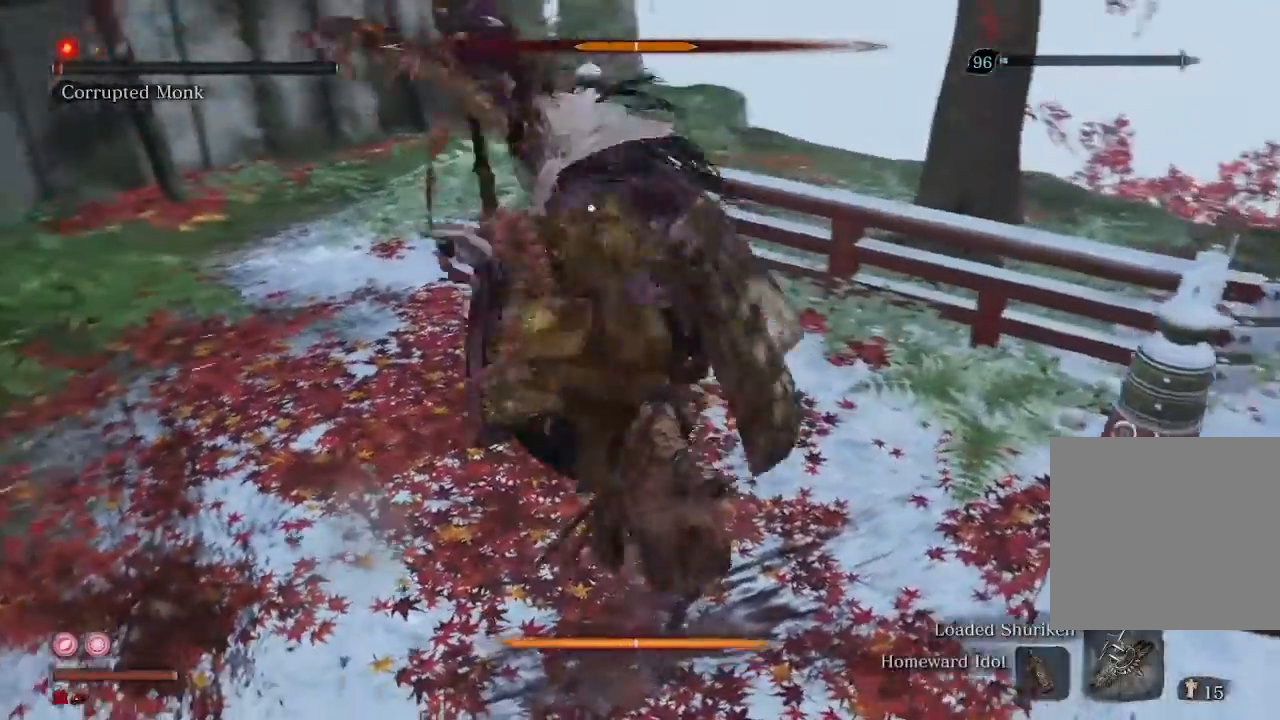
{"buttons": ["R1"], "left_stick": "center", "right_stick": "center", "events": [[100, "L1", "down"], [167, "L1", "up"], [300, "R1", "down"], [400, "R1", "up"], [500, "R1", "down"]]}
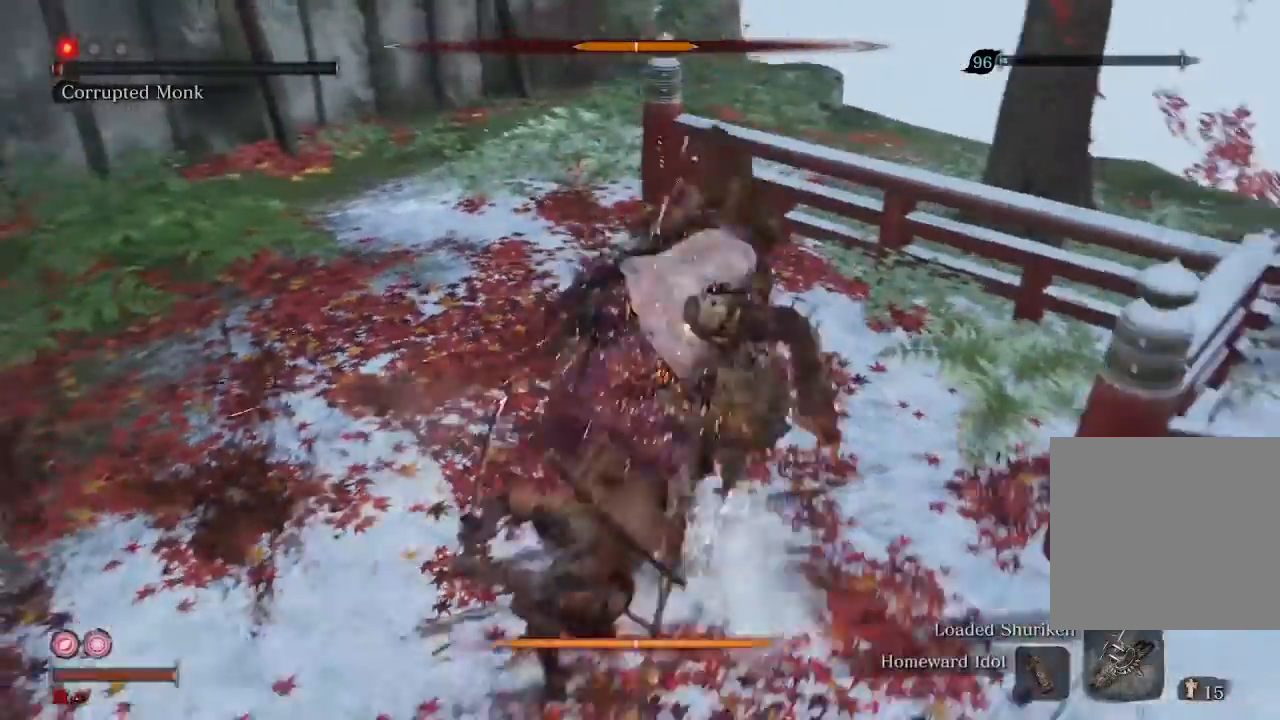
{"buttons": [], "left_stick": "center", "right_stick": "center", "events": [[67, "R1", "up"], [167, "R1", "down"], [267, "R1", "up"], [367, "R1", "down"], [467, "R1", "up"]]}
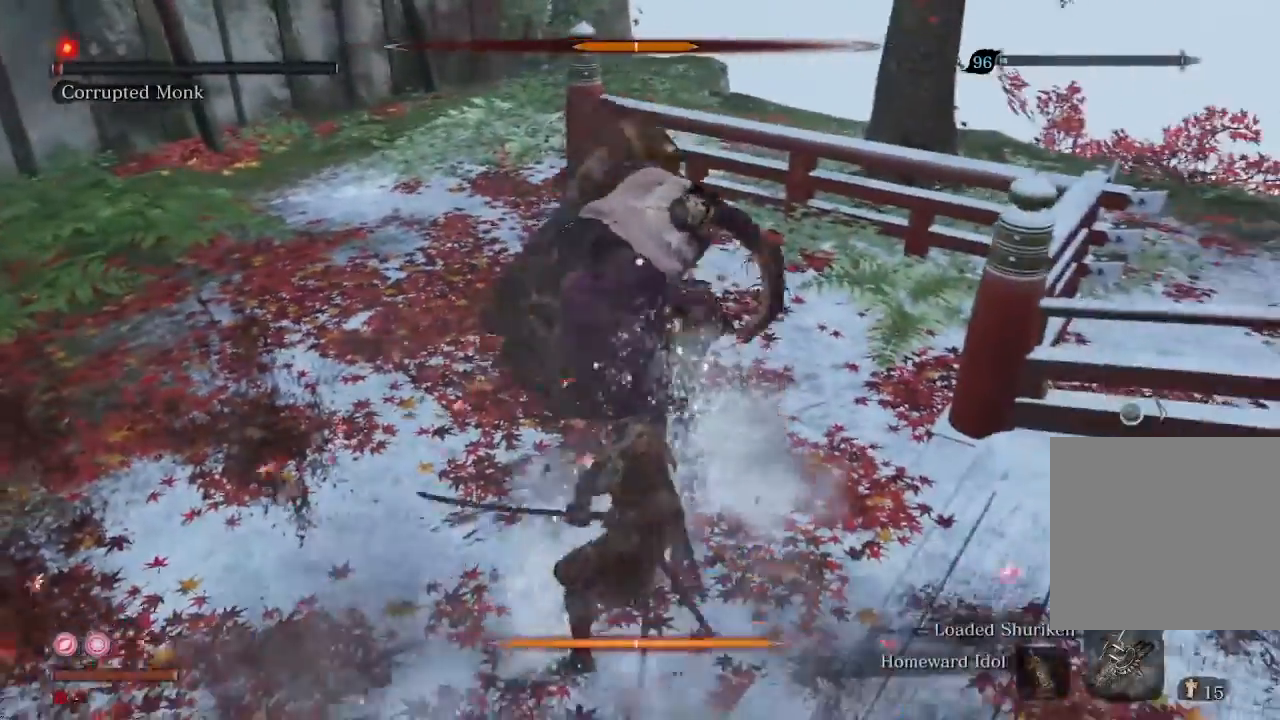
{"buttons": [], "left_stick": "center", "right_stick": "center", "events": [[33, "R1", "down"], [133, "R1", "up"], [233, "R1", "down"], [300, "R1", "up"], [400, "R1", "down"], [467, "R1", "up"]]}
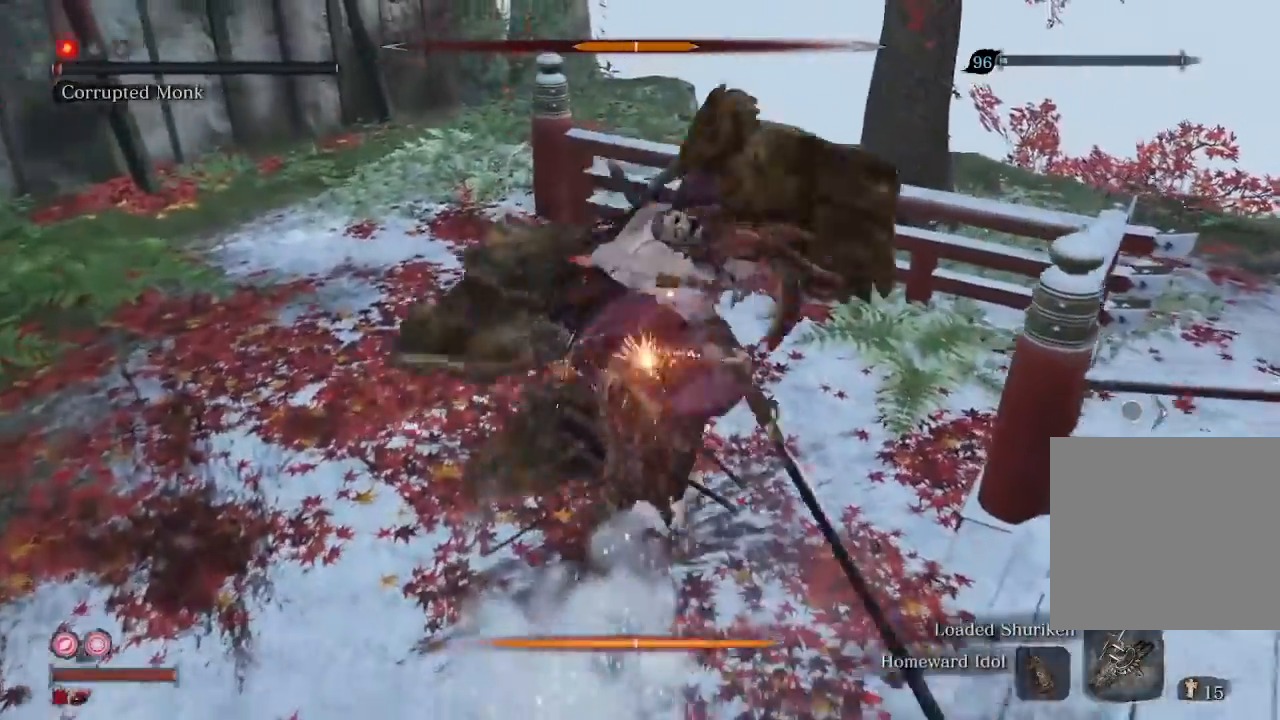
{"buttons": [], "left_stick": "center", "right_stick": "center", "events": [[67, "R1", "down"], [133, "R1", "up"]]}
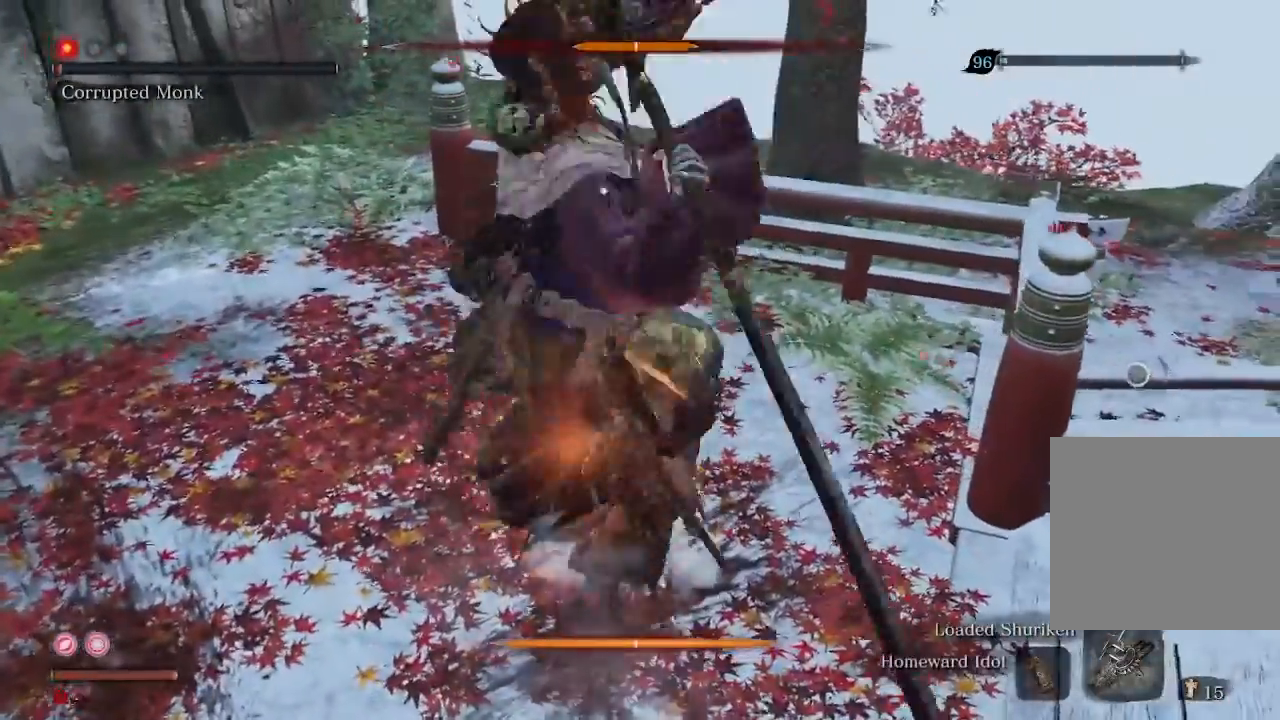
{"buttons": [], "left_stick": "center", "right_stick": "center", "events": [[33, "R1", "down"], [100, "R1", "up"]]}
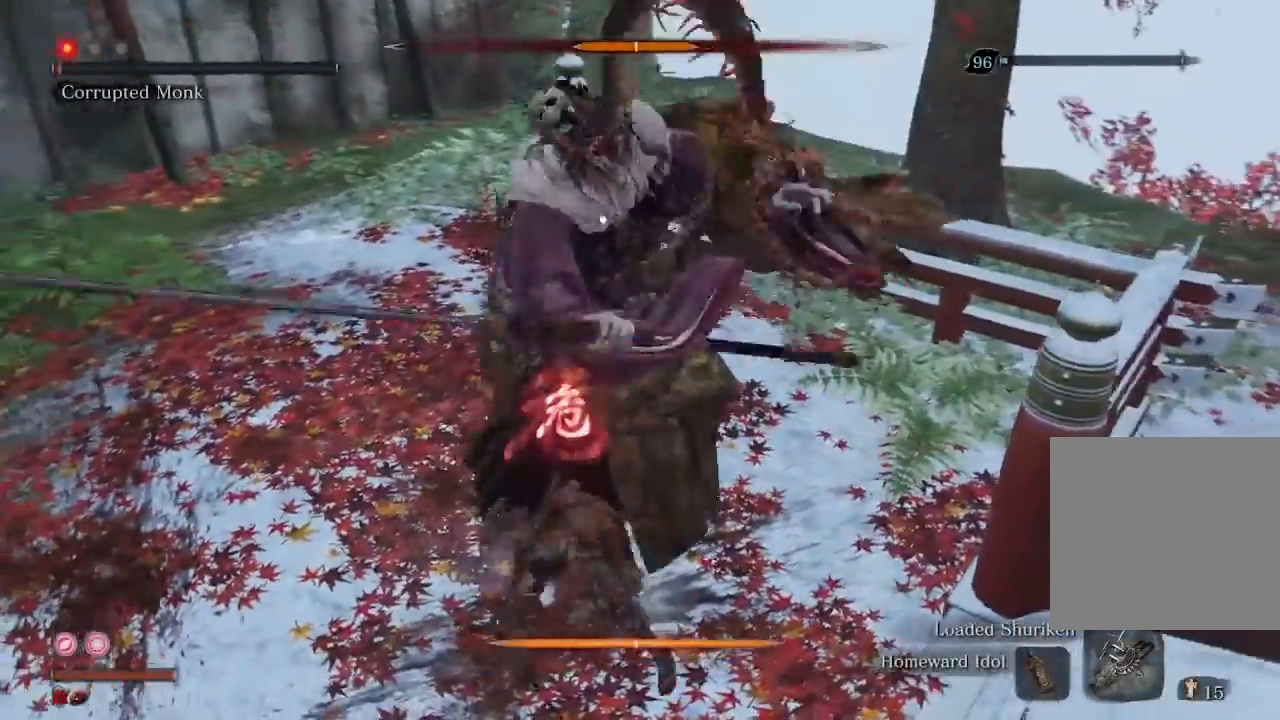
{"buttons": [], "left_stick": "up-left", "right_stick": "center", "events": [[400, "left_stick", "up-left"]]}
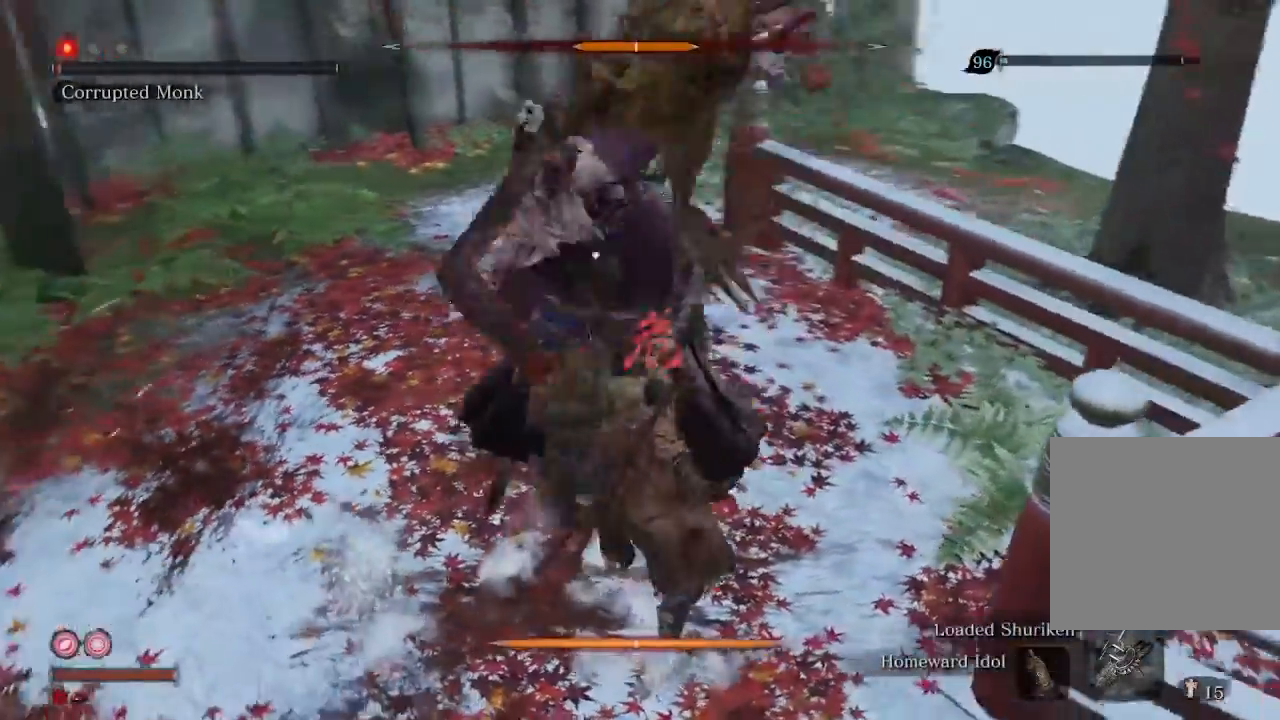
{"buttons": ["R1"], "left_stick": "up-left", "right_stick": "center", "events": [[67, "R2", "down"], [200, "R2", "up"], [333, "R1", "down"], [433, "R1", "up"], [500, "R1", "down"]]}
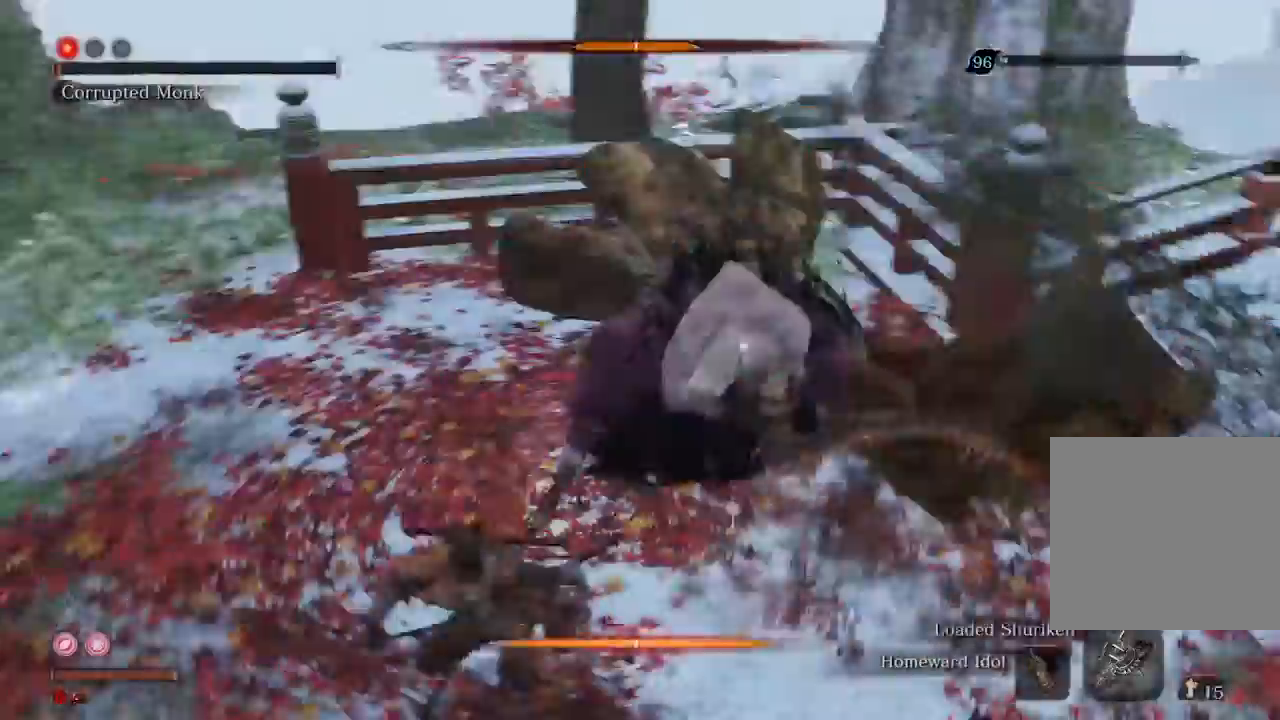
{"buttons": [], "left_stick": "center", "right_stick": "center", "events": [[33, "left_stick", "center"], [100, "R1", "up"], [167, "R1", "down"], [267, "R1", "up"], [367, "R1", "down"], [400, "R2", "down"], [467, "R1", "up"], [467, "R2", "up"]]}
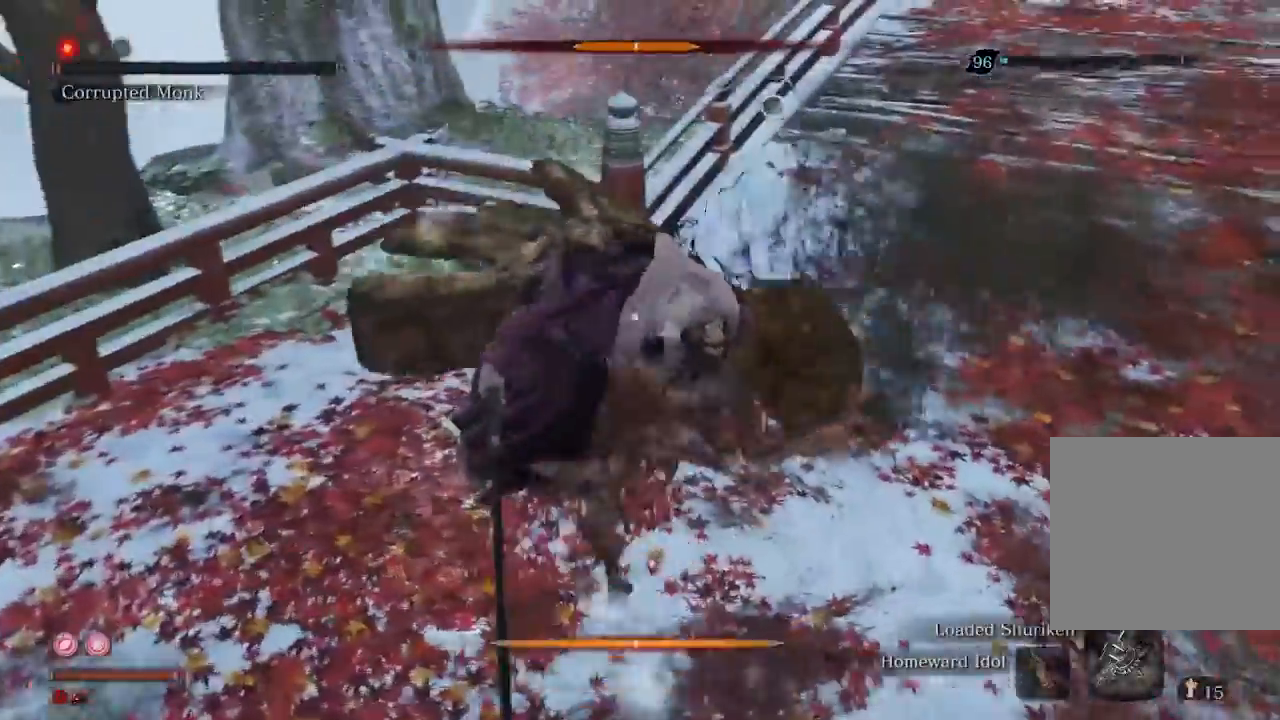
{"buttons": [], "left_stick": "center", "right_stick": "center", "events": [[33, "R1", "down"], [133, "R1", "up"], [200, "R1", "down"], [300, "R1", "up"]]}
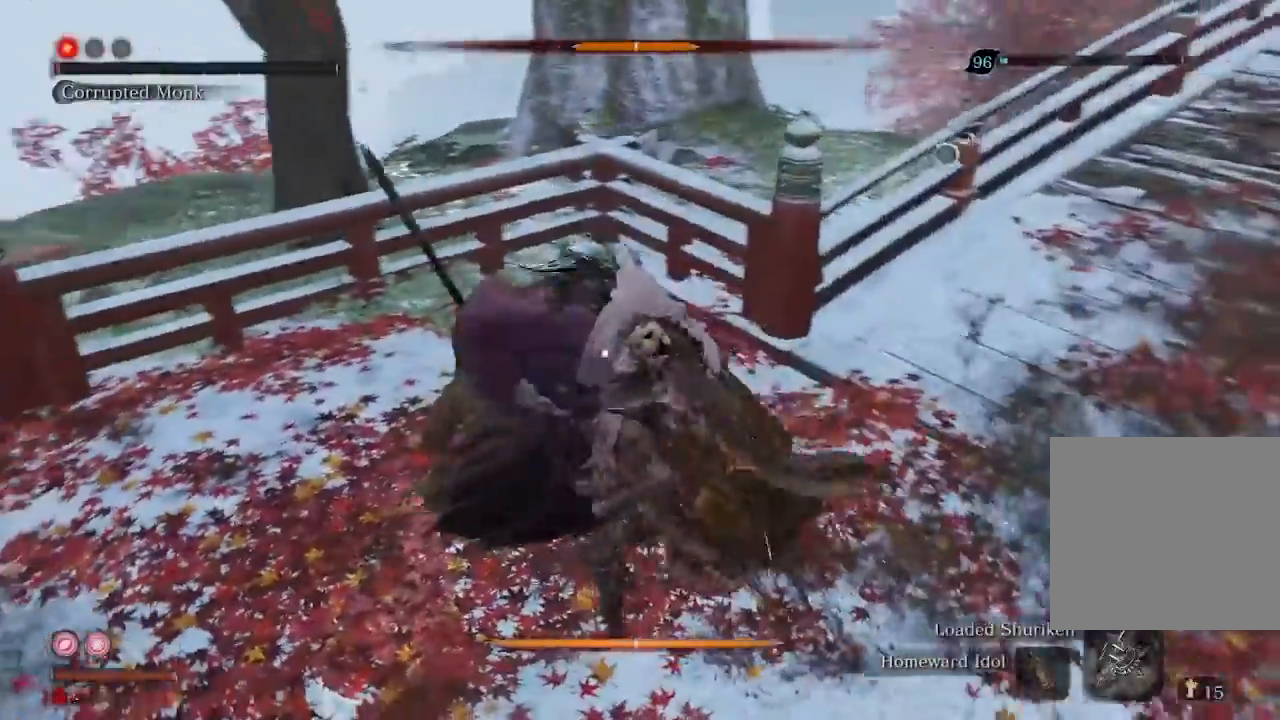
{"buttons": [], "left_stick": "up", "right_stick": "center", "events": [[200, "R1", "down"], [267, "left_stick", "up"], [300, "R1", "up"]]}
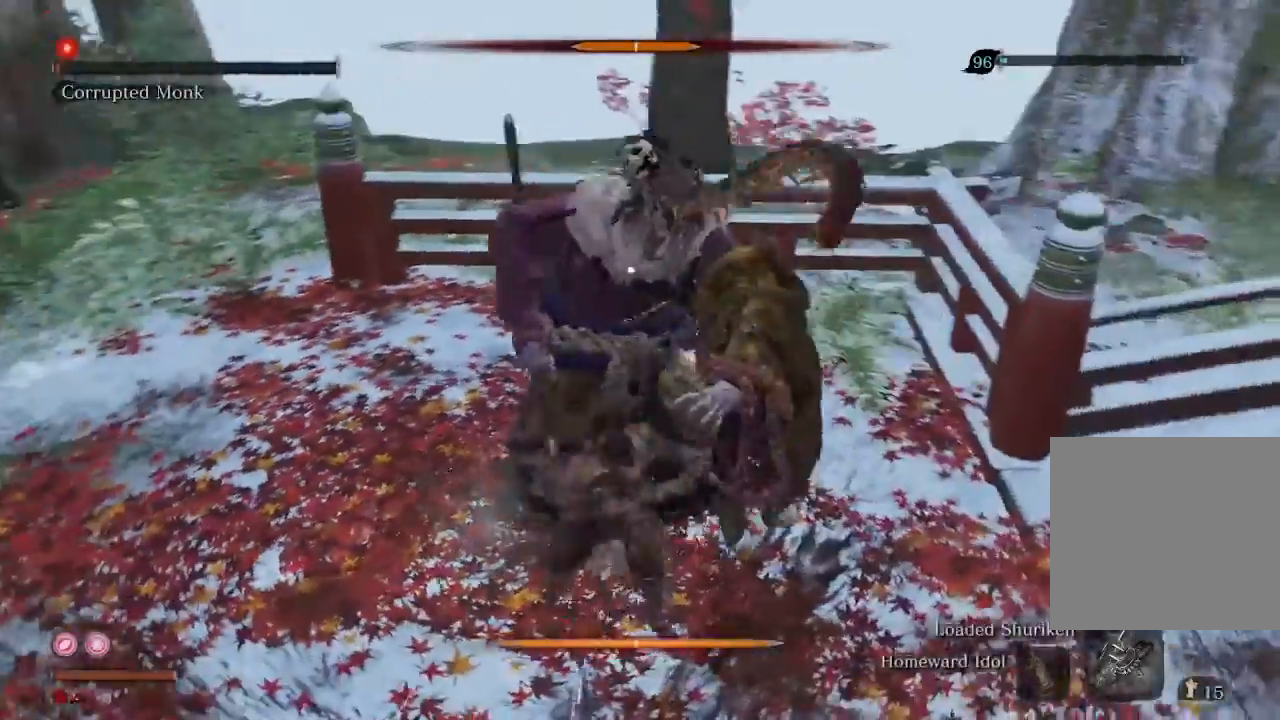
{"buttons": [], "left_stick": "up", "right_stick": "center"}
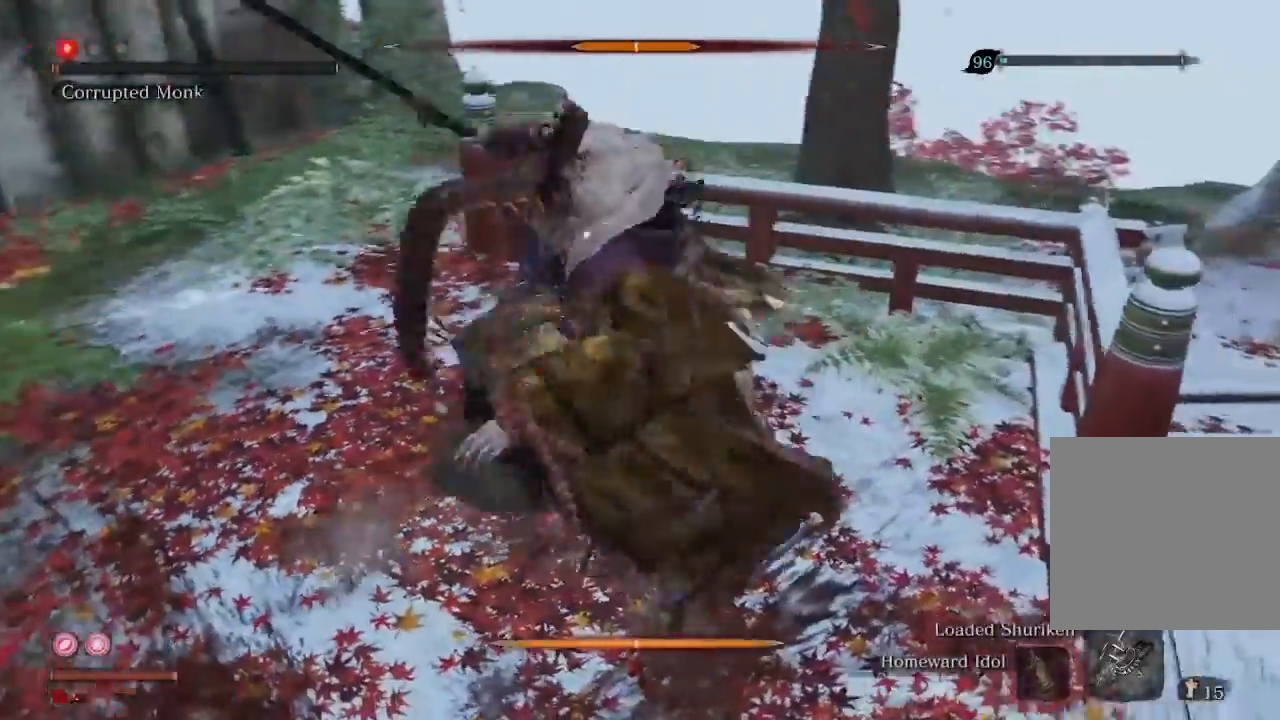
{"buttons": [], "left_stick": "center", "right_stick": "center", "events": [[300, "left_stick", "center"]]}
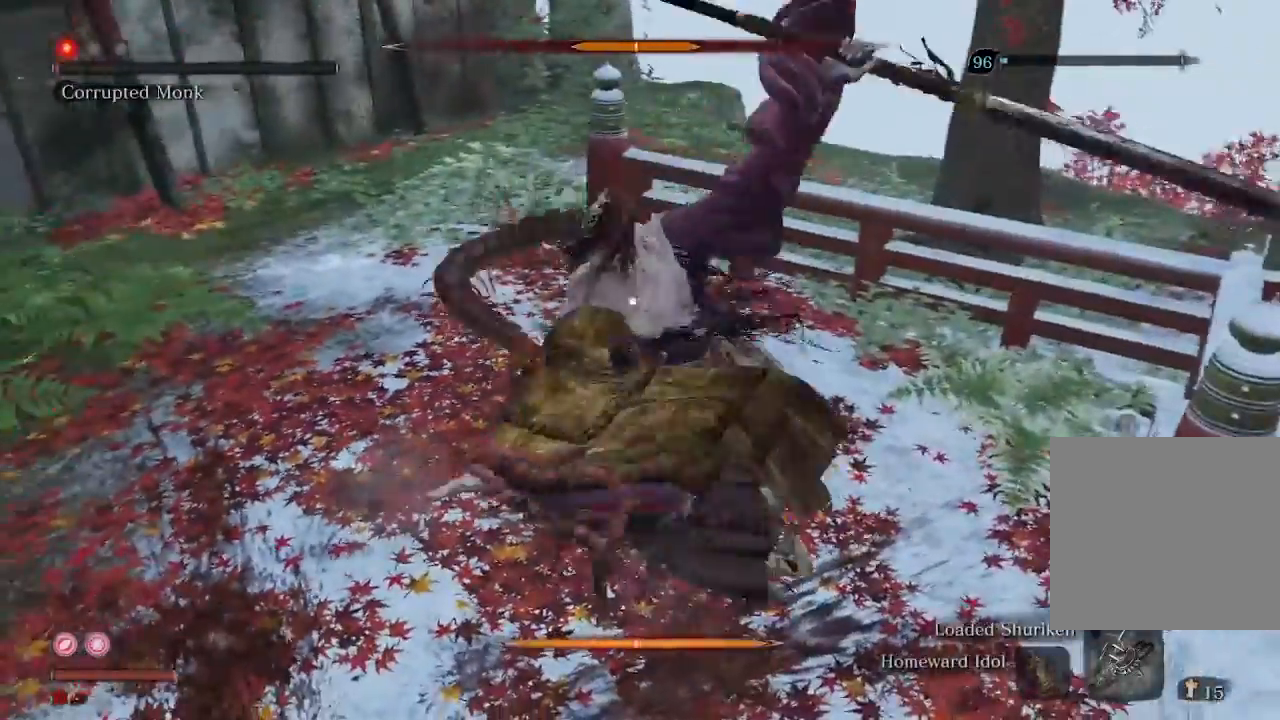
{"buttons": [], "left_stick": "center", "right_stick": "center", "events": [[300, "L1", "down"], [300, "L2", "down"], [400, "L2", "up"], [433, "L1", "up"]]}
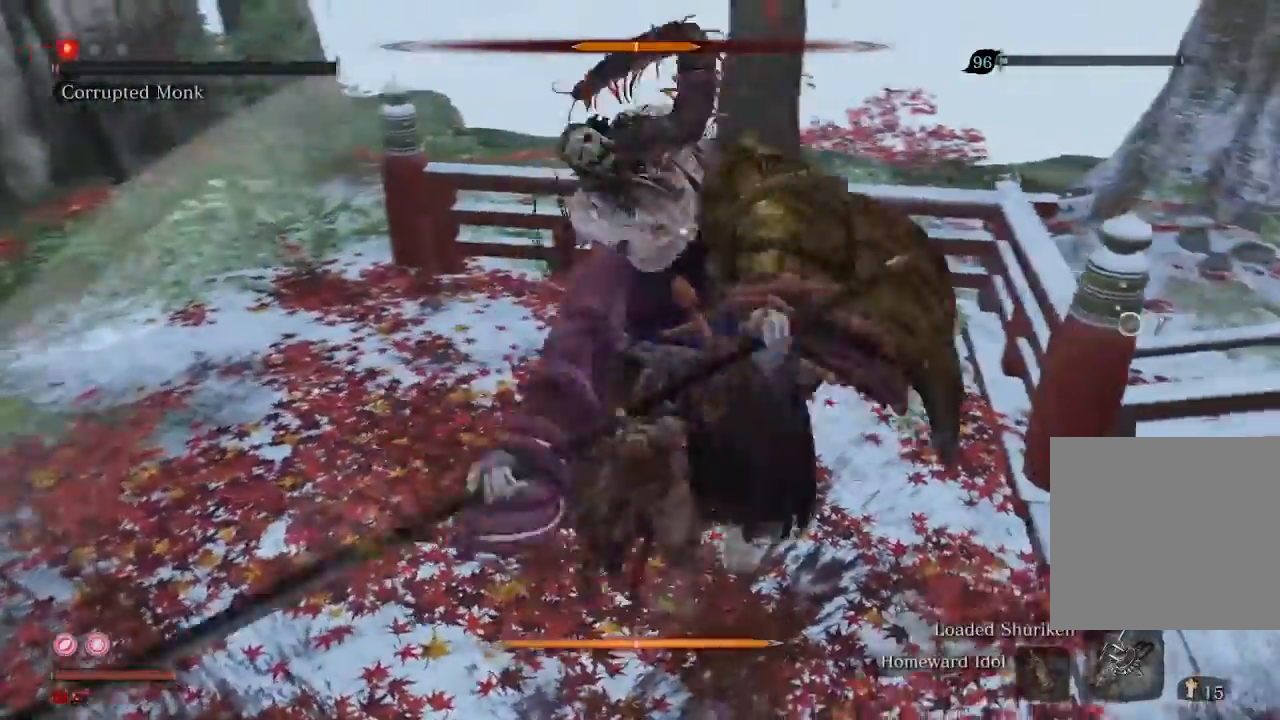
{"buttons": [], "left_stick": "center", "right_stick": "center", "events": []}
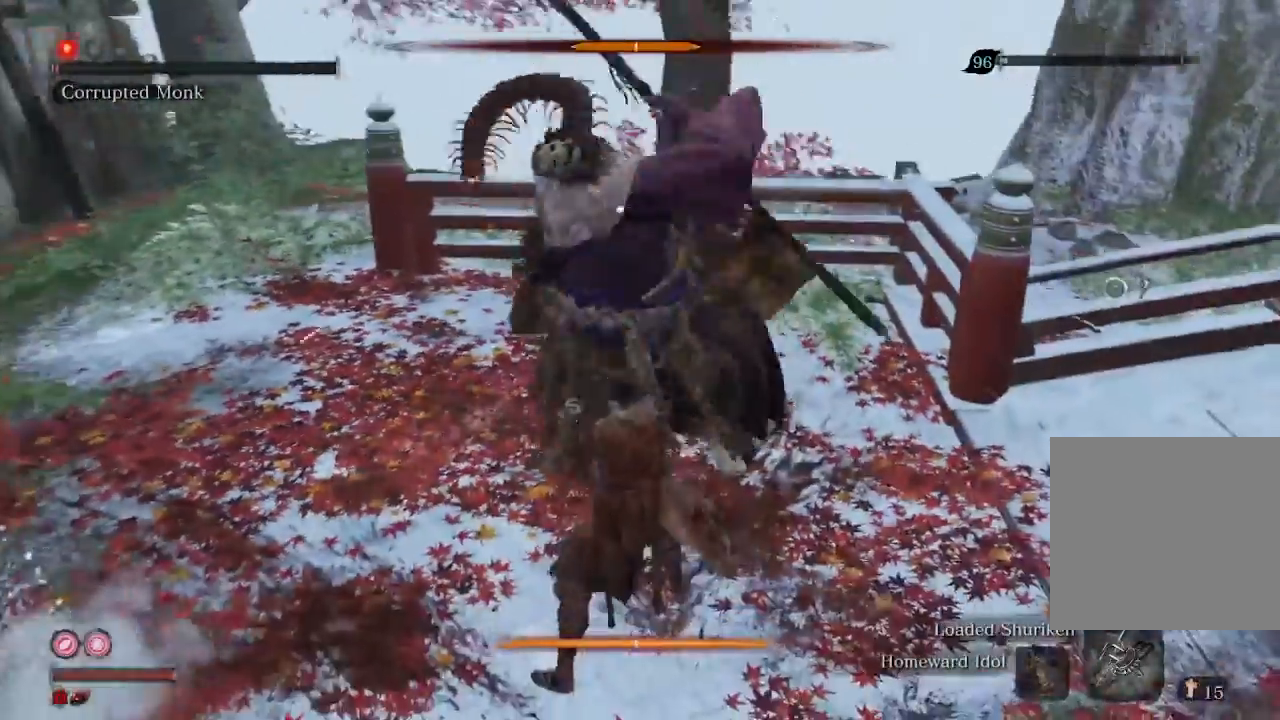
{"buttons": [], "left_stick": "center", "right_stick": "center", "events": [[233, "L1", "down"], [333, "L1", "up"]]}
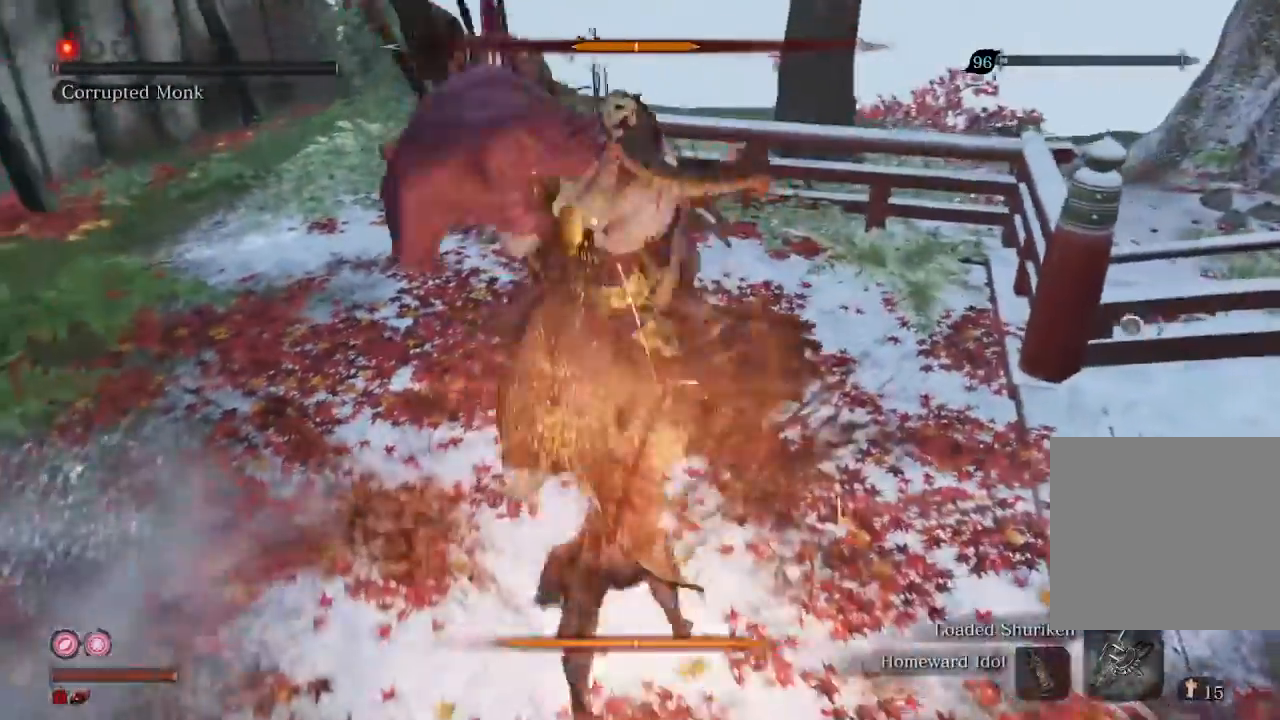
{"buttons": [], "left_stick": "up-left", "right_stick": "center", "events": [[300, "left_stick", "up-left"]]}
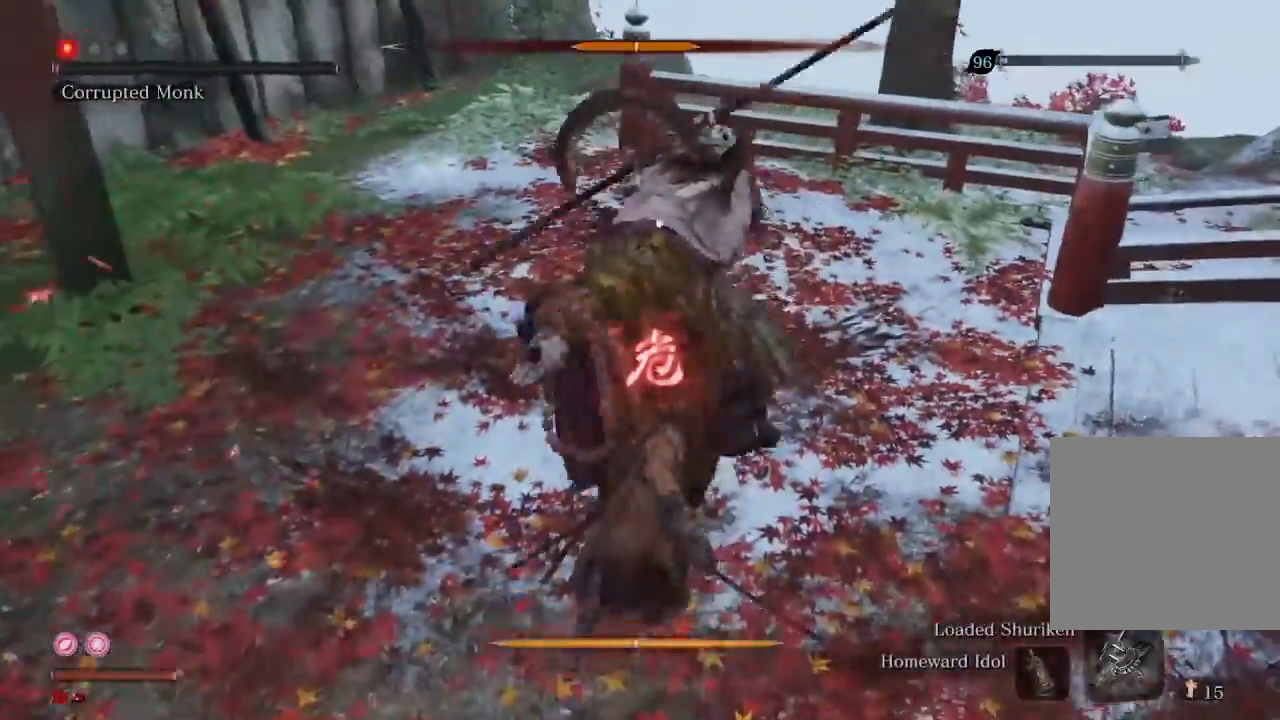
{"buttons": [], "left_stick": "center", "right_stick": "center", "events": [[100, "left_stick", "center"], [367, "A", "down"], [500, "A", "up"]]}
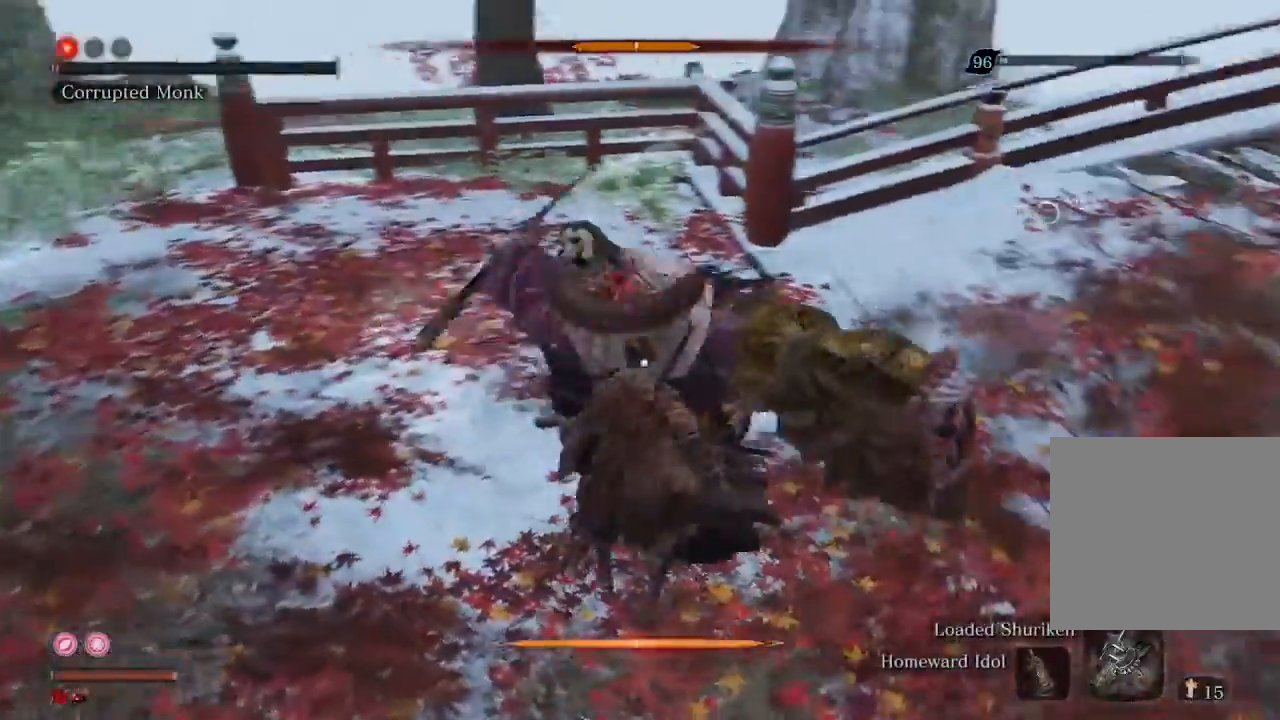
{"buttons": ["R1"], "left_stick": "up", "right_stick": "center", "events": [[333, "left_stick", "up"], [467, "R1", "down"]]}
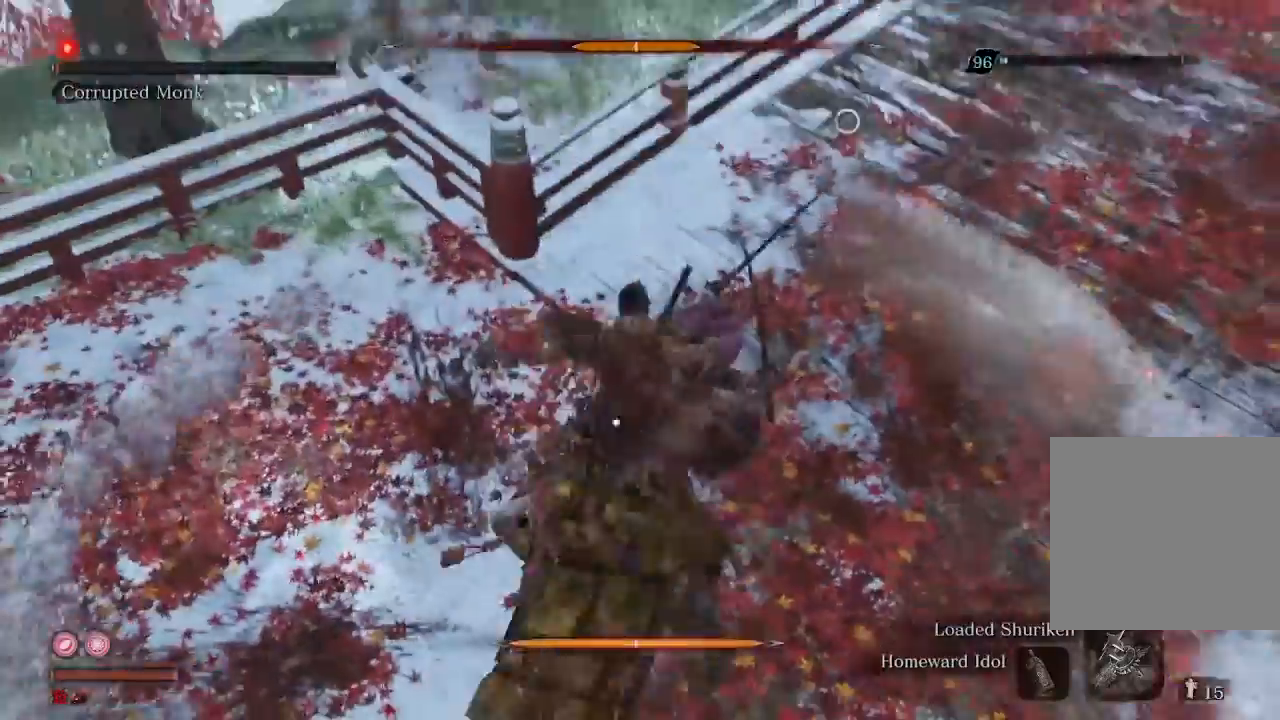
{"buttons": [], "left_stick": "up", "right_stick": "center", "events": [[100, "R1", "up"], [133, "left_stick", "center"], [467, "left_stick", "up"]]}
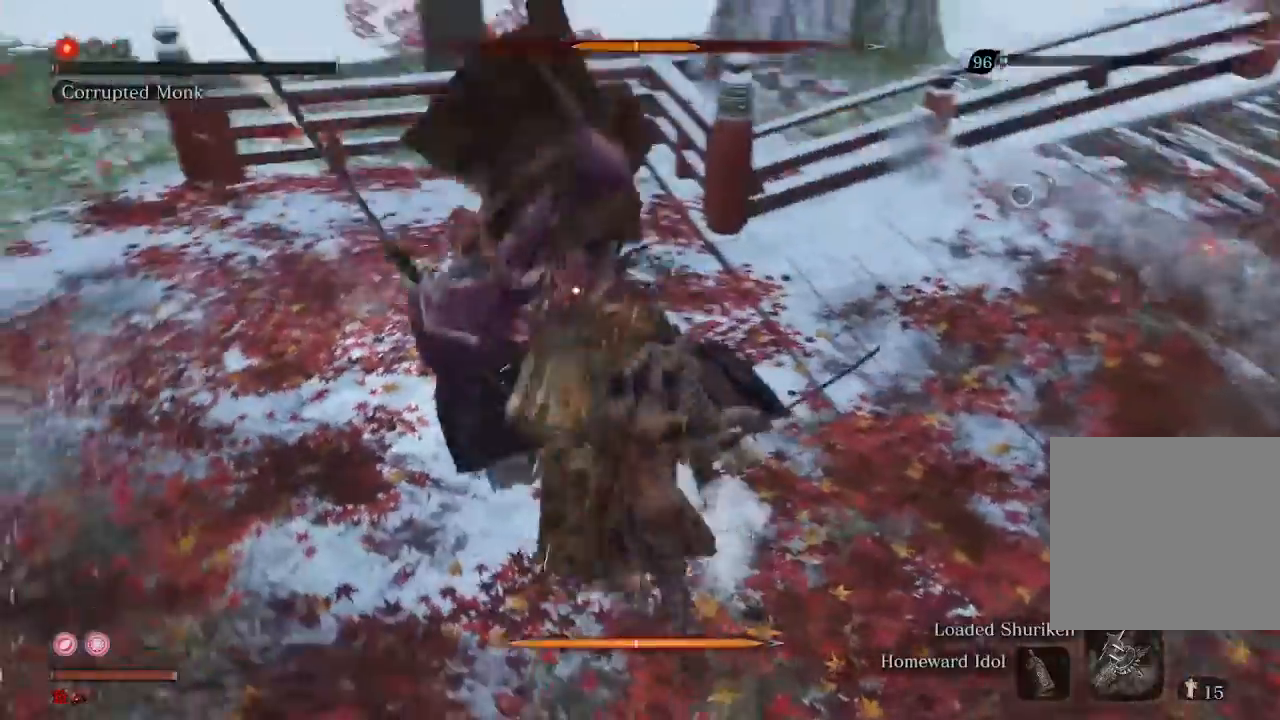
{"buttons": [], "left_stick": "center", "right_stick": "center", "events": [[333, "left_stick", "center"]]}
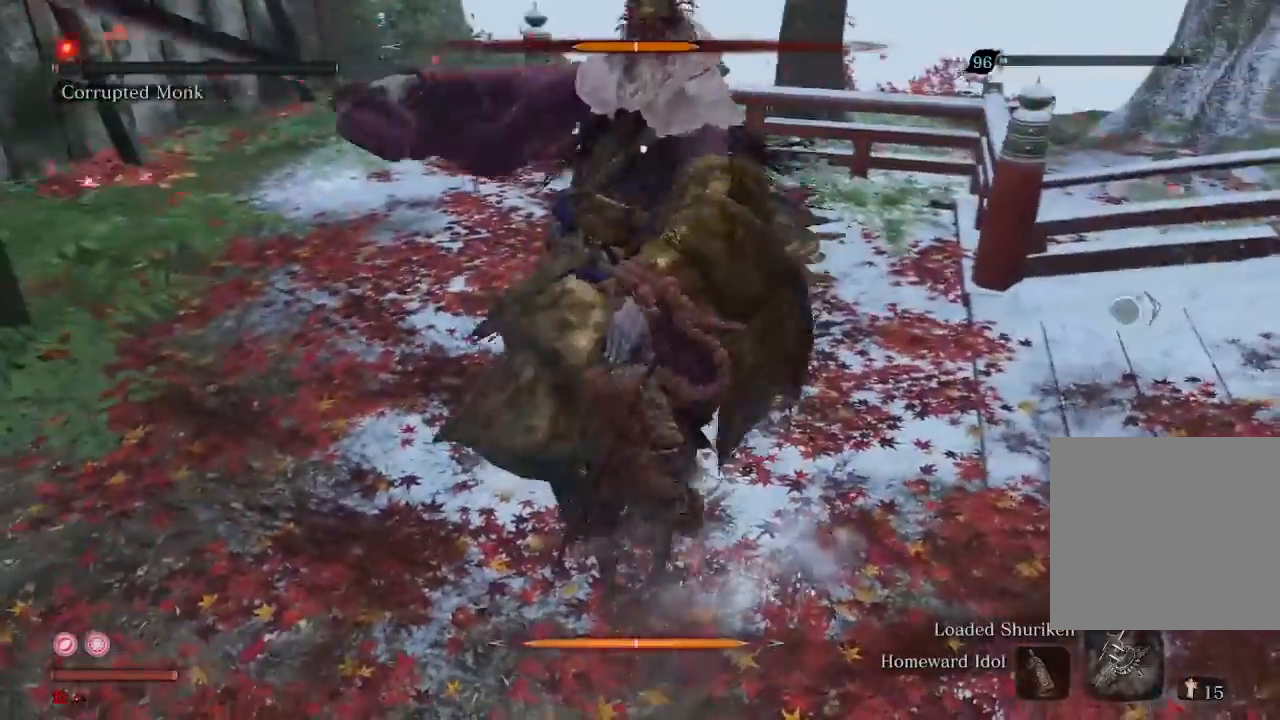
{"buttons": ["L1"], "left_stick": "center", "right_stick": "center", "events": [[500, "L1", "down"]]}
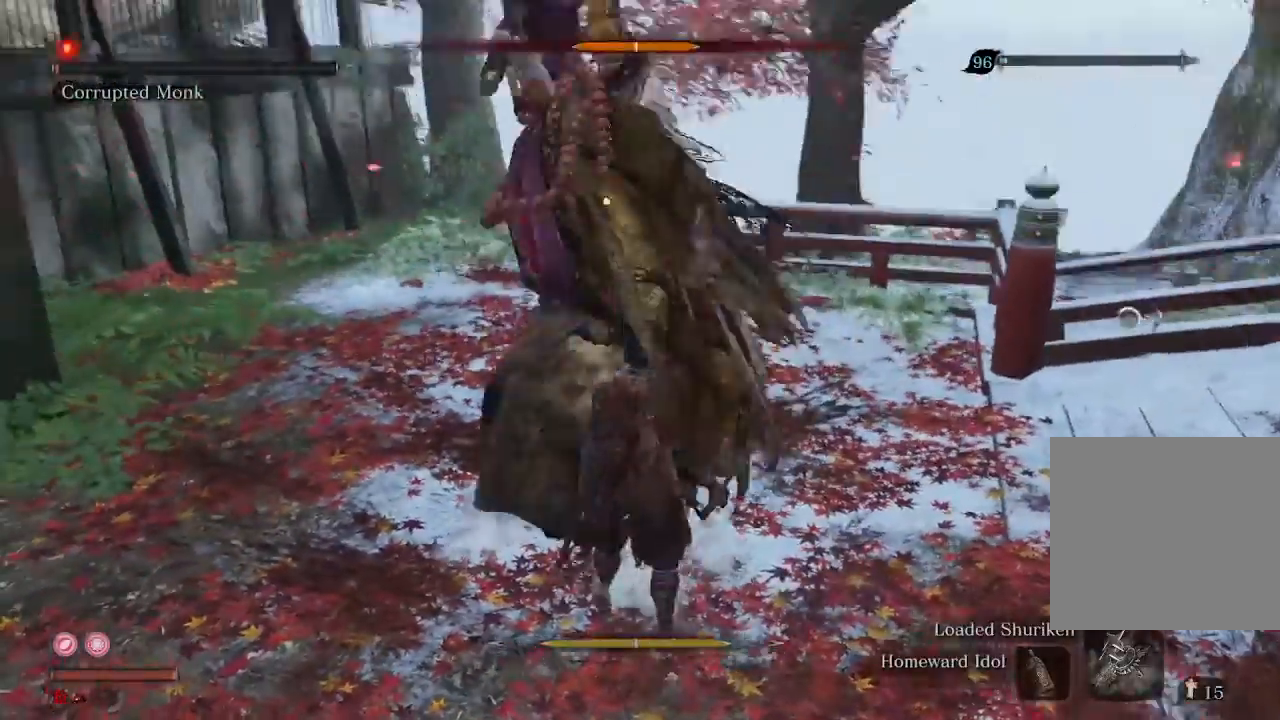
{"buttons": [], "left_stick": "center", "right_stick": "center", "events": [[100, "L1", "up"], [367, "R1", "down"], [467, "R1", "up"]]}
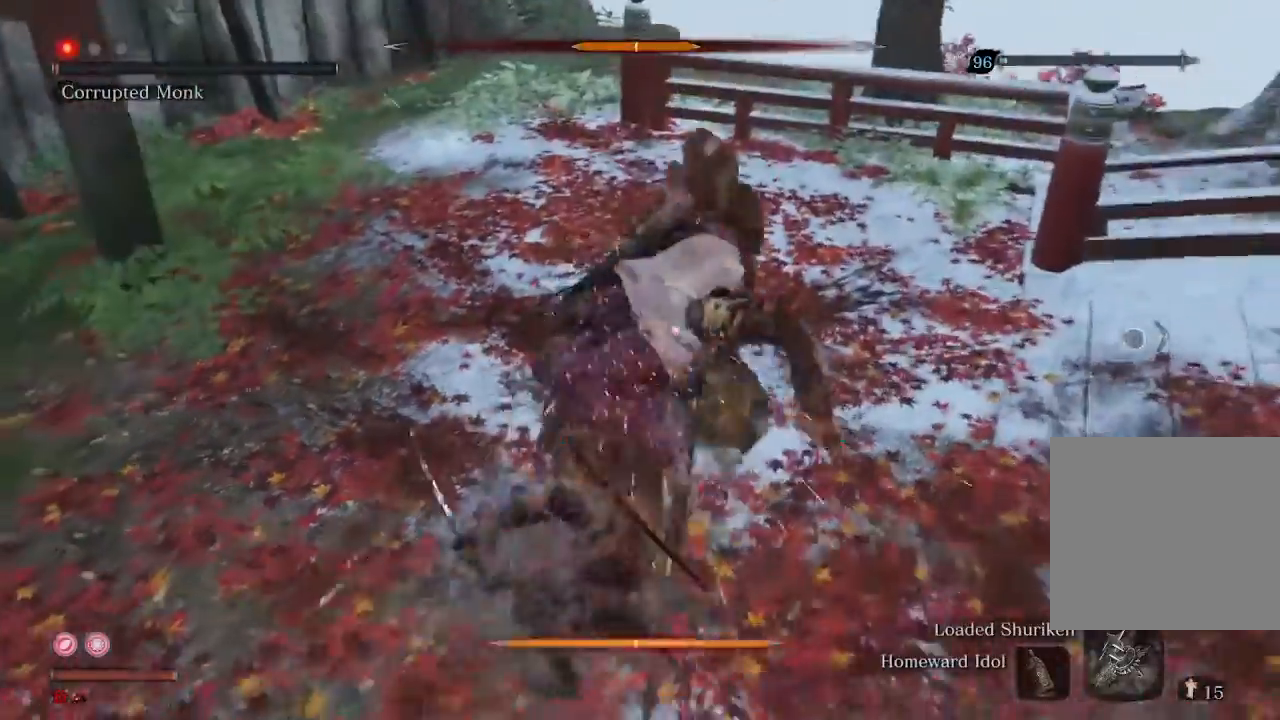
{"buttons": [], "left_stick": "center", "right_stick": "center", "events": [[67, "R1", "down"], [133, "R1", "up"], [233, "R1", "down"], [300, "R1", "up"], [367, "R1", "down"], [367, "R2", "down"], [467, "R1", "up"], [467, "R2", "up"]]}